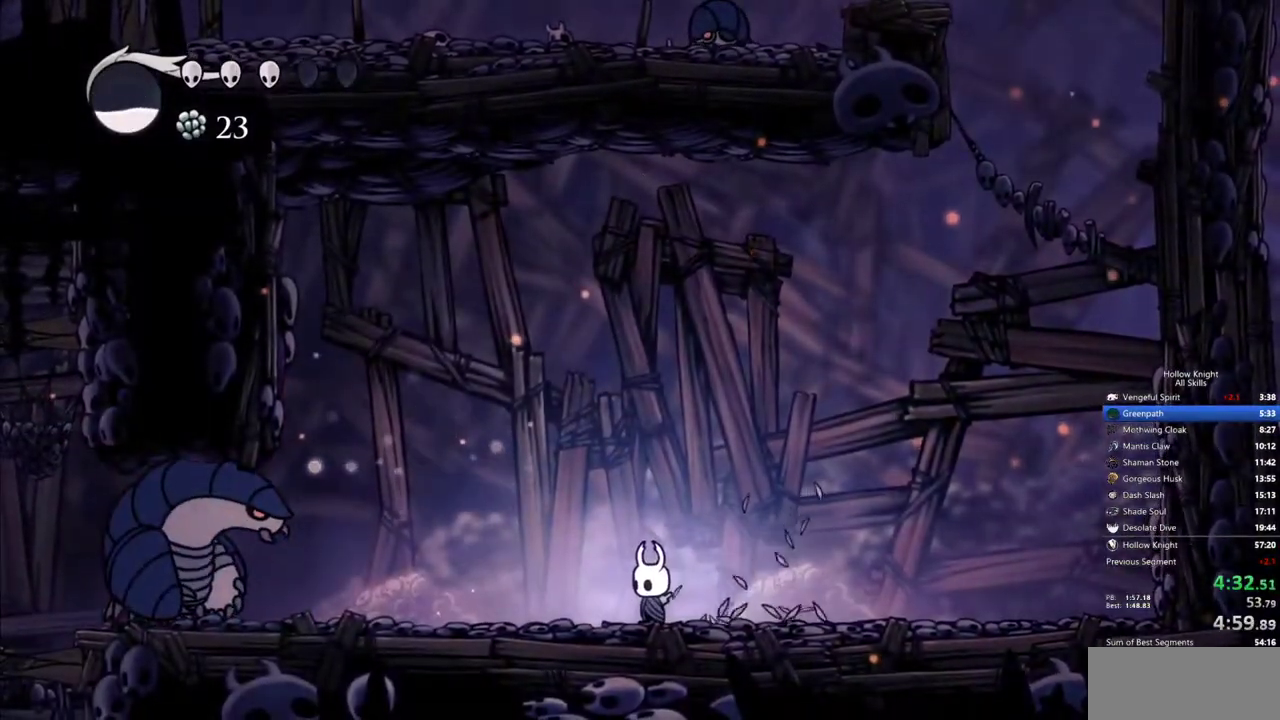
Gameplay with keyboard; each line is a JSON object with the keys held at the frame after it. "events" lists presses ("down") and releases ("up") of "cdash", "dash", "dnail", "down", "heal", "inv", "jump", "left", "nail", "right", "spell" and "up" between this image and that frame as [ms after this image, input, new state], when the widget could be followed in between. No other keys are recorded. Mouse input is not recorded. Key names are as the overlay labels them; some are game actions (e.g. jump) rather than physical keys.
{"keys": ["jump", "left"], "events": [[233, "jump", "down"], [417, "left", "down"]]}
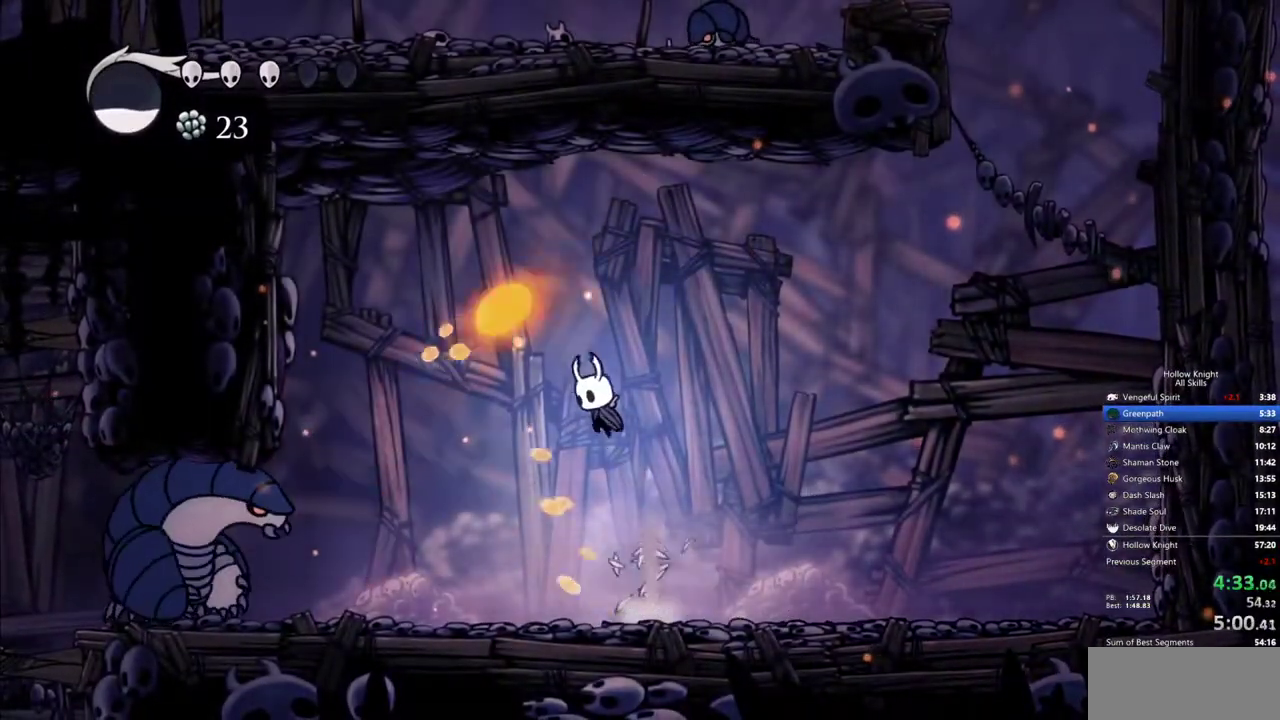
{"keys": ["left", "right"], "events": [[50, "jump", "up"], [50, "nail", "down"], [150, "left", "up"], [150, "nail", "up"], [200, "right", "down"], [483, "left", "down"]]}
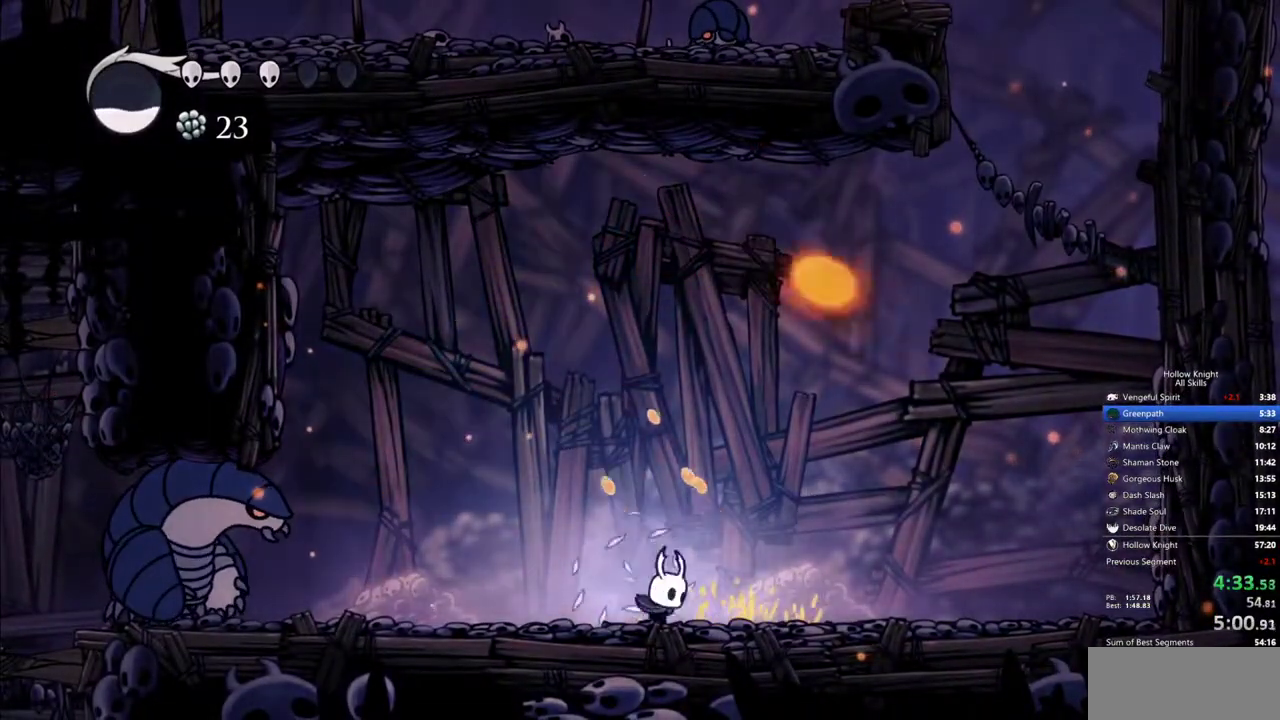
{"keys": ["jump"], "events": [[17, "right", "up"], [67, "left", "up"], [350, "jump", "down"]]}
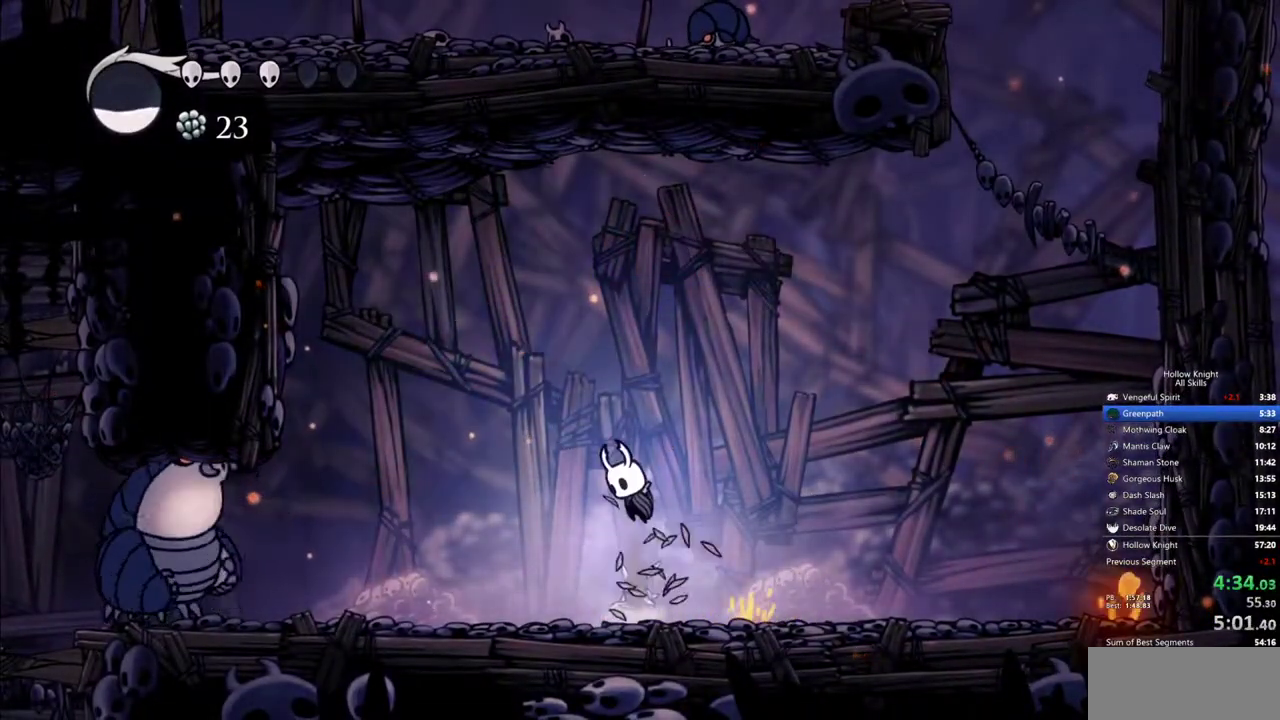
{"keys": ["right"], "events": [[133, "left", "down"], [233, "nail", "down"], [267, "jump", "up"], [417, "left", "up"], [417, "nail", "up"], [417, "right", "down"]]}
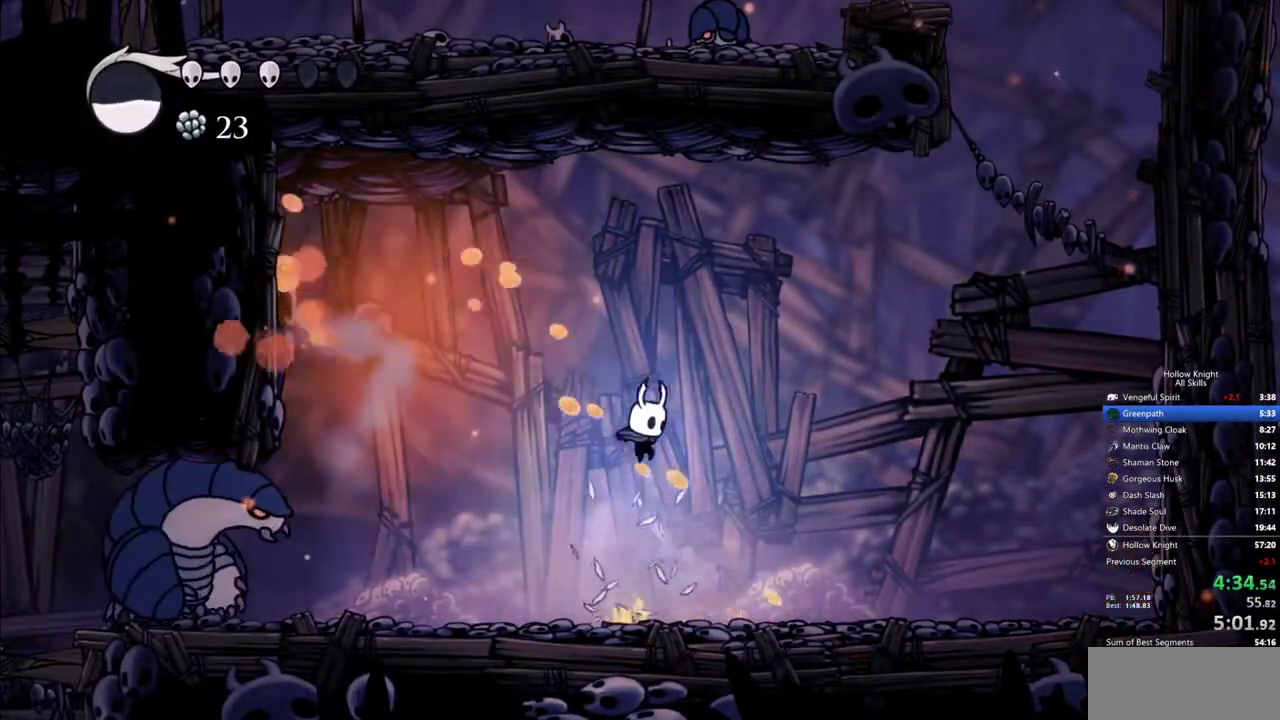
{"keys": [], "events": [[100, "left", "down"], [150, "right", "up"], [333, "left", "up"], [333, "nail", "down"], [433, "nail", "up"]]}
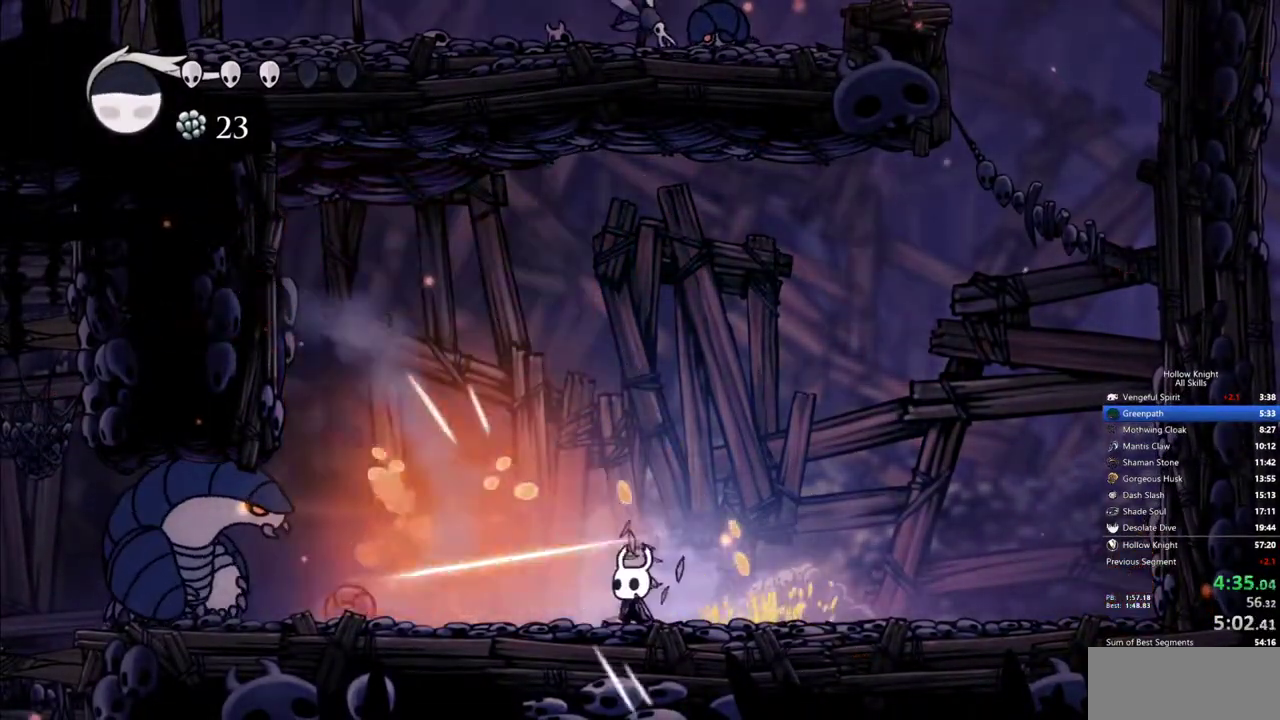
{"keys": ["spell"], "events": [[17, "left", "down"], [167, "left", "up"], [217, "nail", "down"], [350, "nail", "up"], [450, "spell", "down"]]}
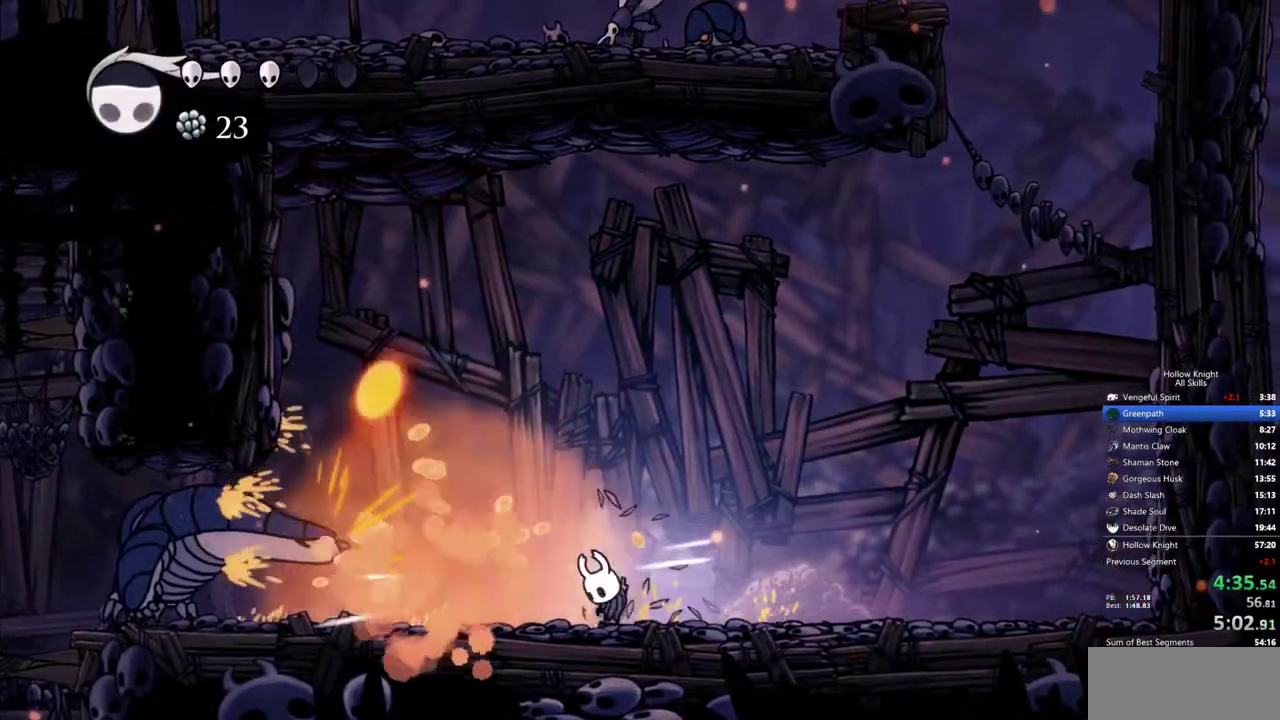
{"keys": [], "events": [[33, "spell", "up"], [417, "spell", "down"], [500, "spell", "up"]]}
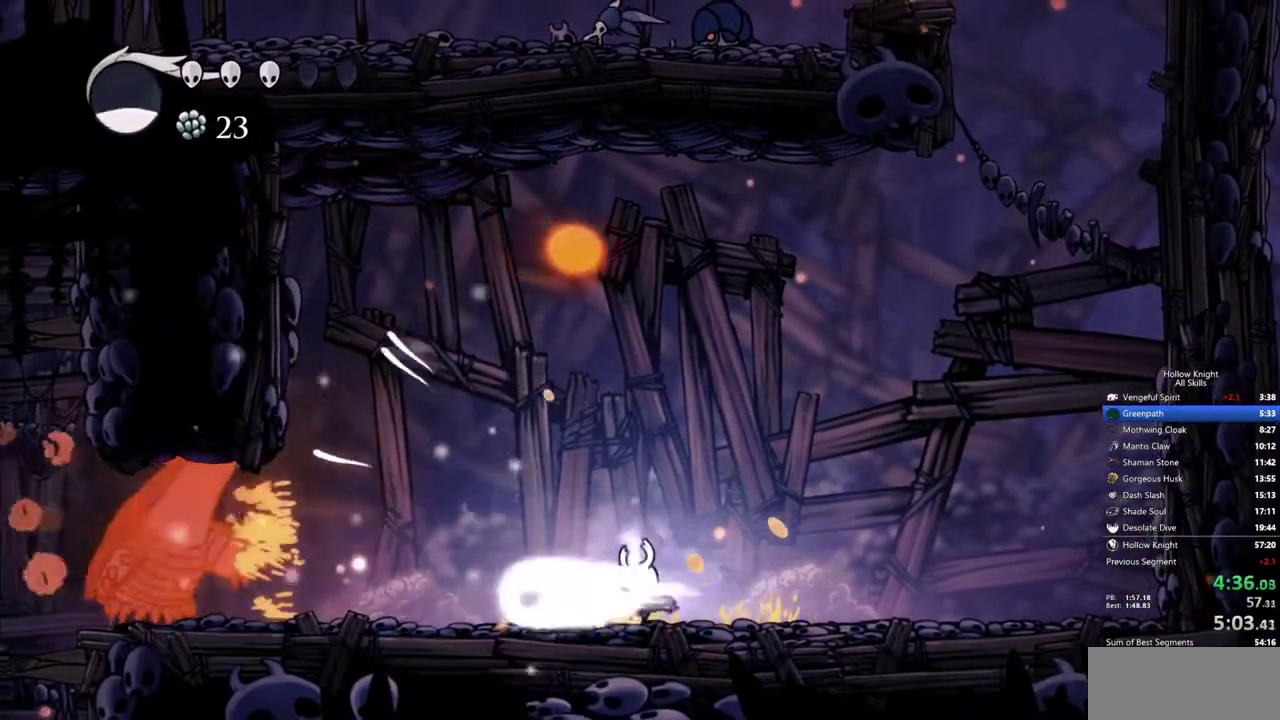
{"keys": ["left"], "events": [[150, "left", "down"]]}
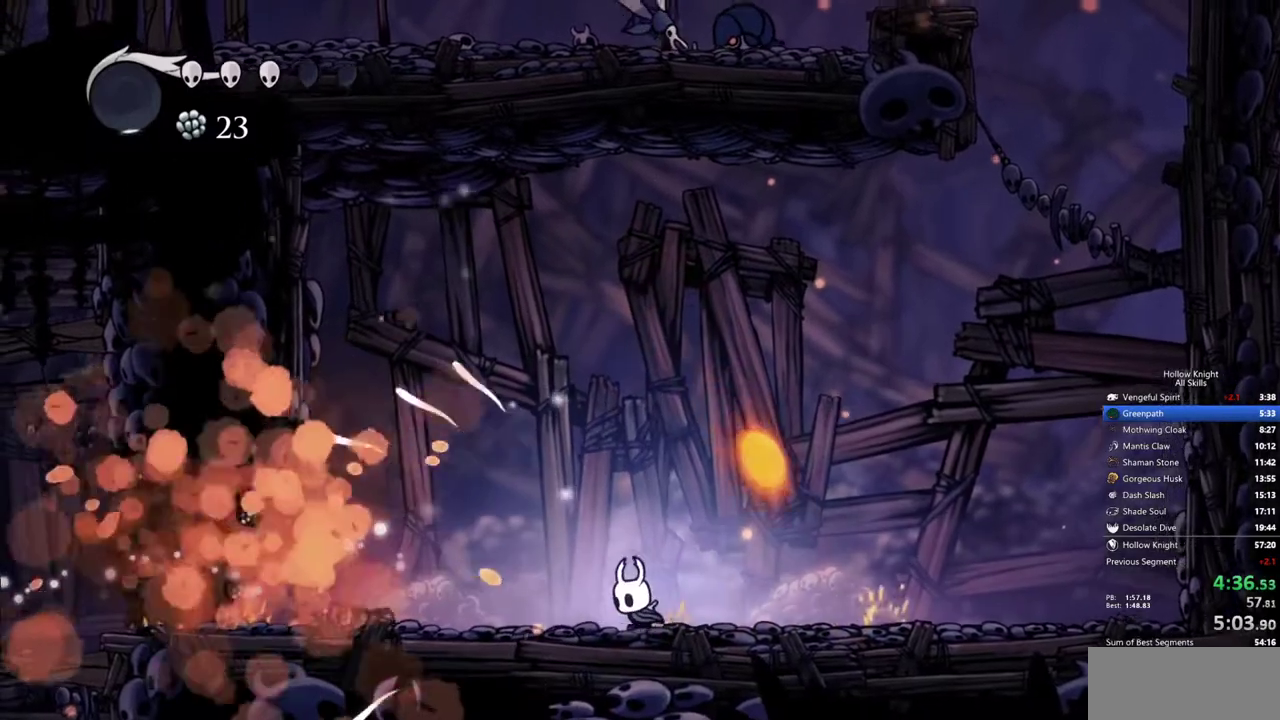
{"keys": ["left"], "events": []}
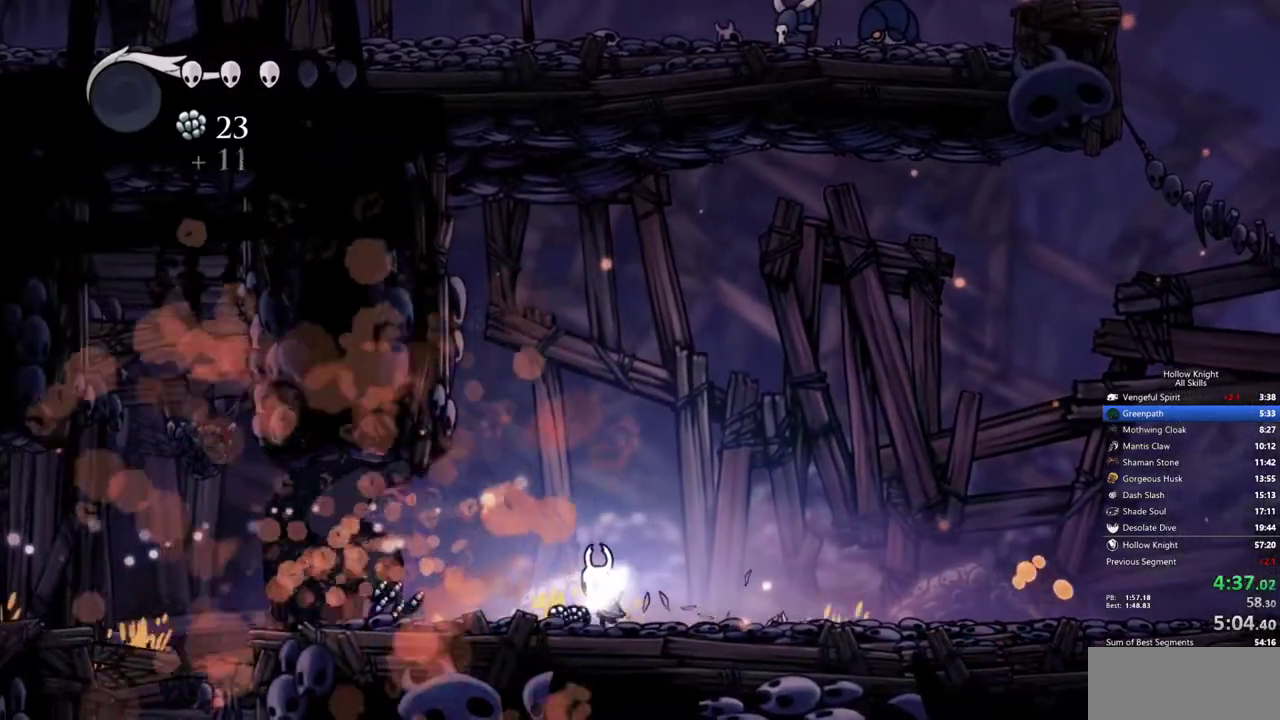
{"keys": ["left"], "events": []}
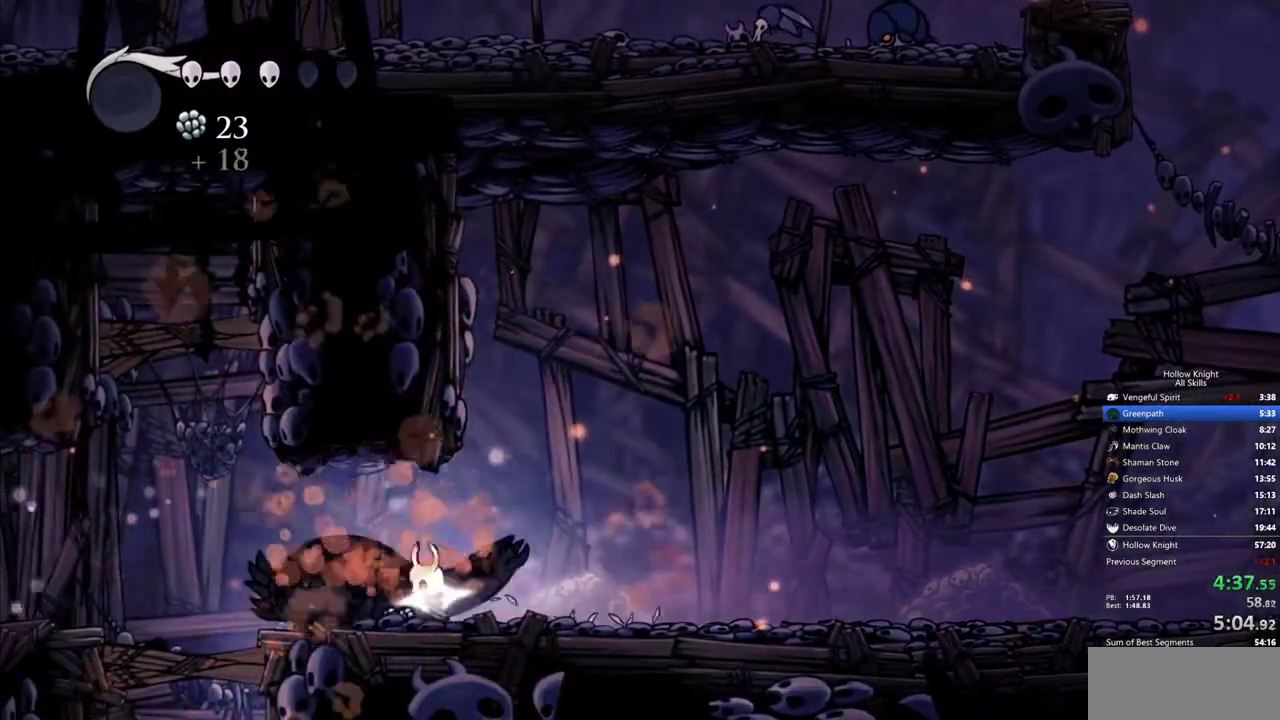
{"keys": ["down", "jump", "left", "nail"], "events": [[383, "down", "down"], [433, "jump", "down"], [483, "nail", "down"]]}
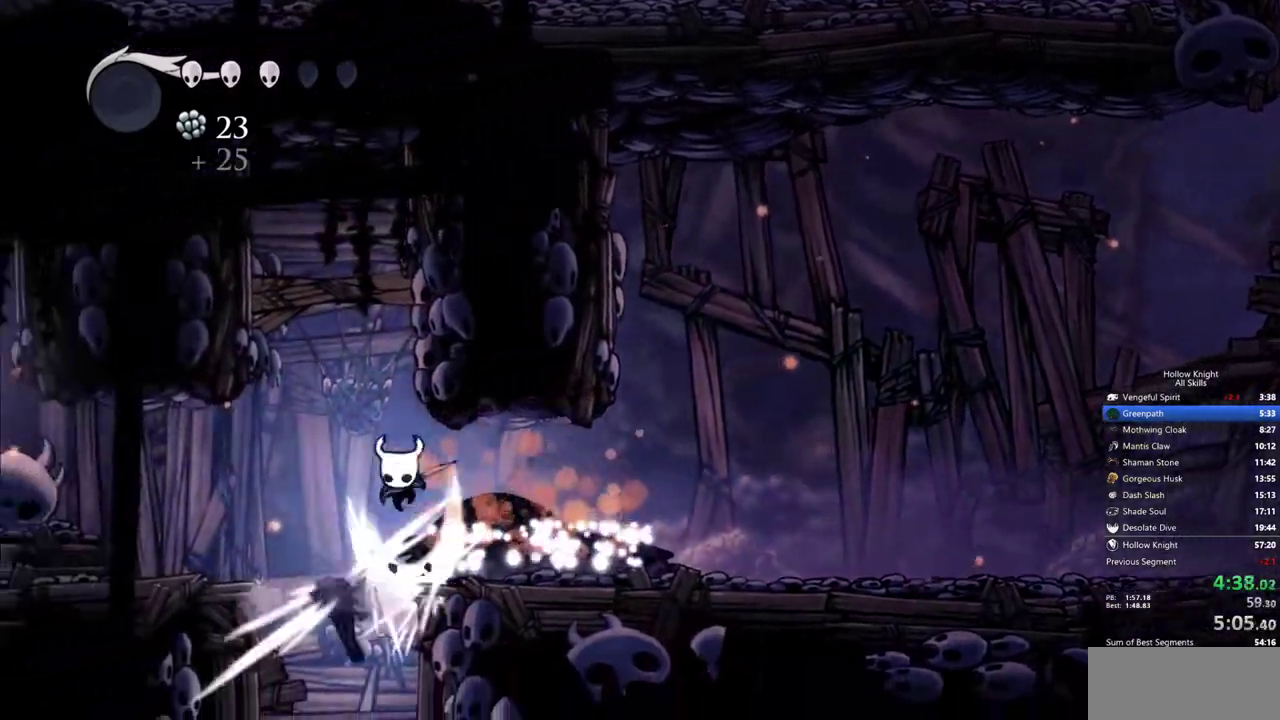
{"keys": ["down", "nail"], "events": [[17, "jump", "up"], [67, "nail", "up"], [117, "left", "up"], [500, "nail", "down"]]}
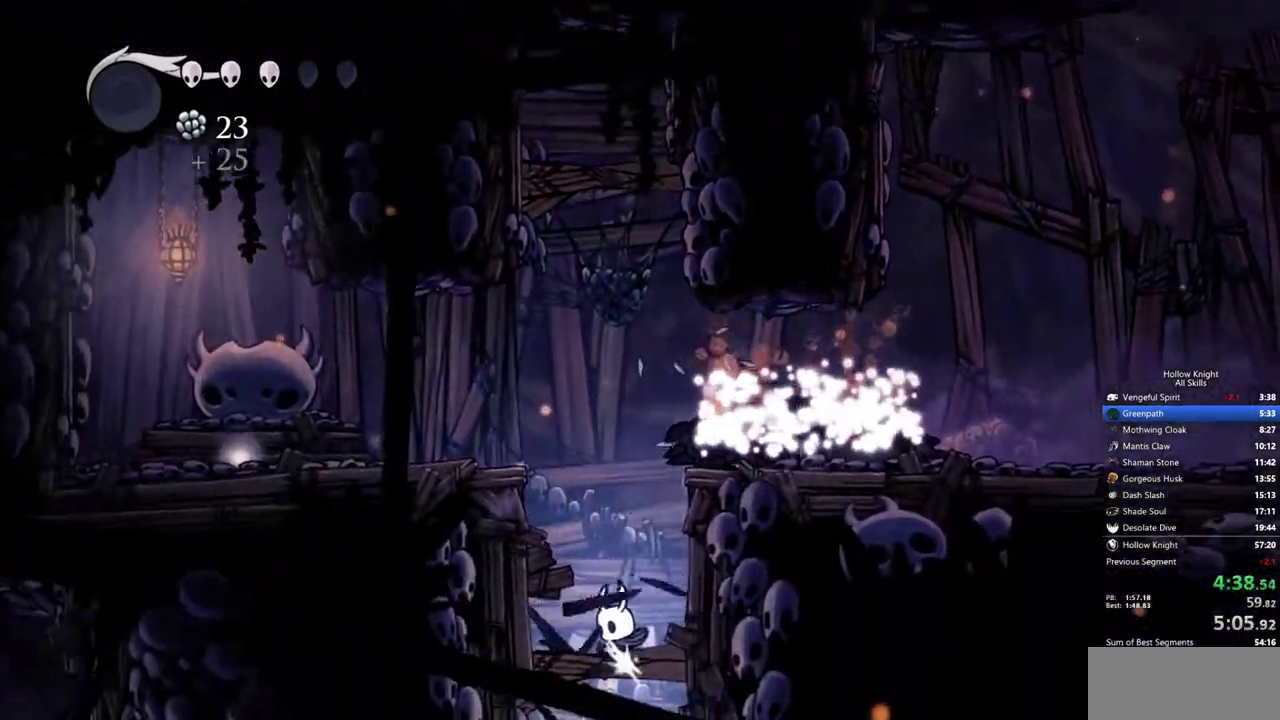
{"keys": ["down", "nail"], "events": [[83, "left", "down"], [83, "nail", "up"], [183, "down", "up"], [417, "down", "down"], [417, "left", "up"], [467, "nail", "down"]]}
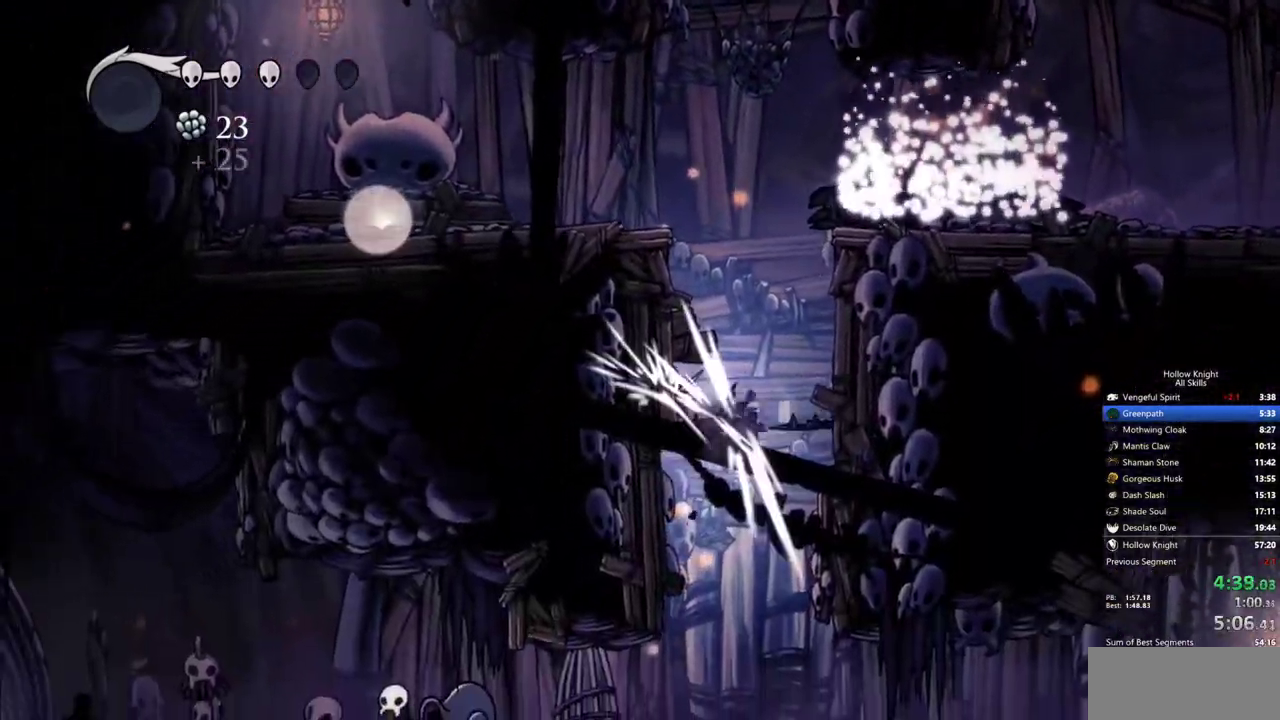
{"keys": ["left"], "events": [[50, "nail", "up"], [283, "down", "up"], [283, "left", "down"]]}
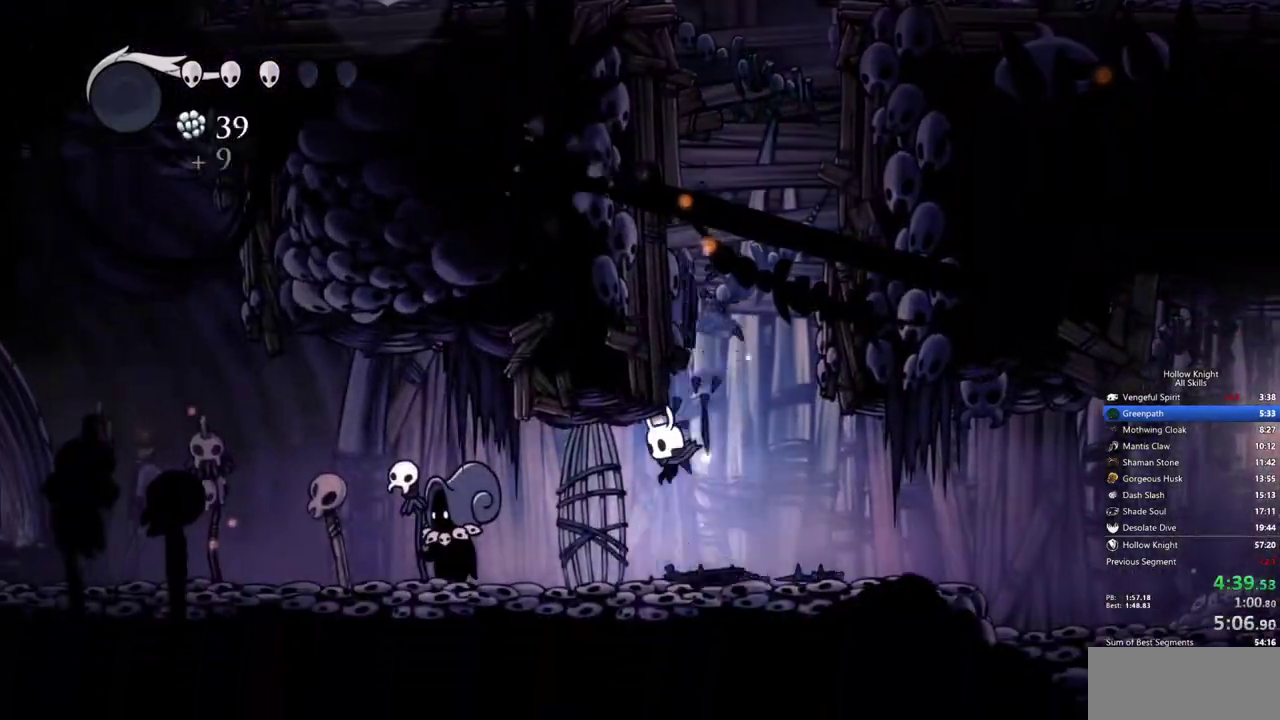
{"keys": ["left"], "events": [[117, "down", "down"], [167, "down", "up"], [167, "jump", "down"], [250, "heal", "down"], [250, "jump", "up"], [250, "nail", "down"], [300, "heal", "up"], [300, "nail", "up"], [350, "jump", "down"], [400, "heal", "down"], [400, "jump", "up"], [450, "heal", "up"]]}
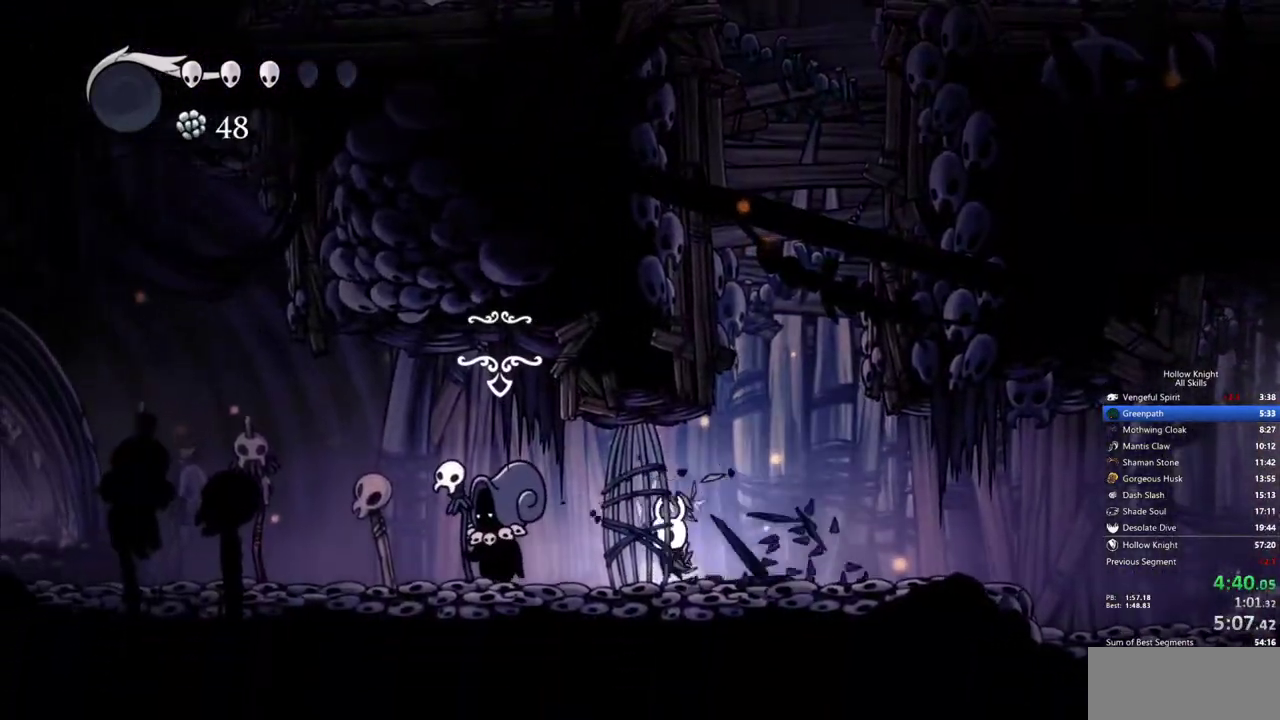
{"keys": ["left"], "events": [[33, "heal", "down"], [83, "heal", "up"], [183, "down", "down"], [183, "right", "down"], [267, "down", "up"], [267, "right", "up"], [367, "down", "down"], [467, "down", "up"], [467, "heal", "down"], [467, "nail", "down"], [500, "heal", "up"], [500, "nail", "up"]]}
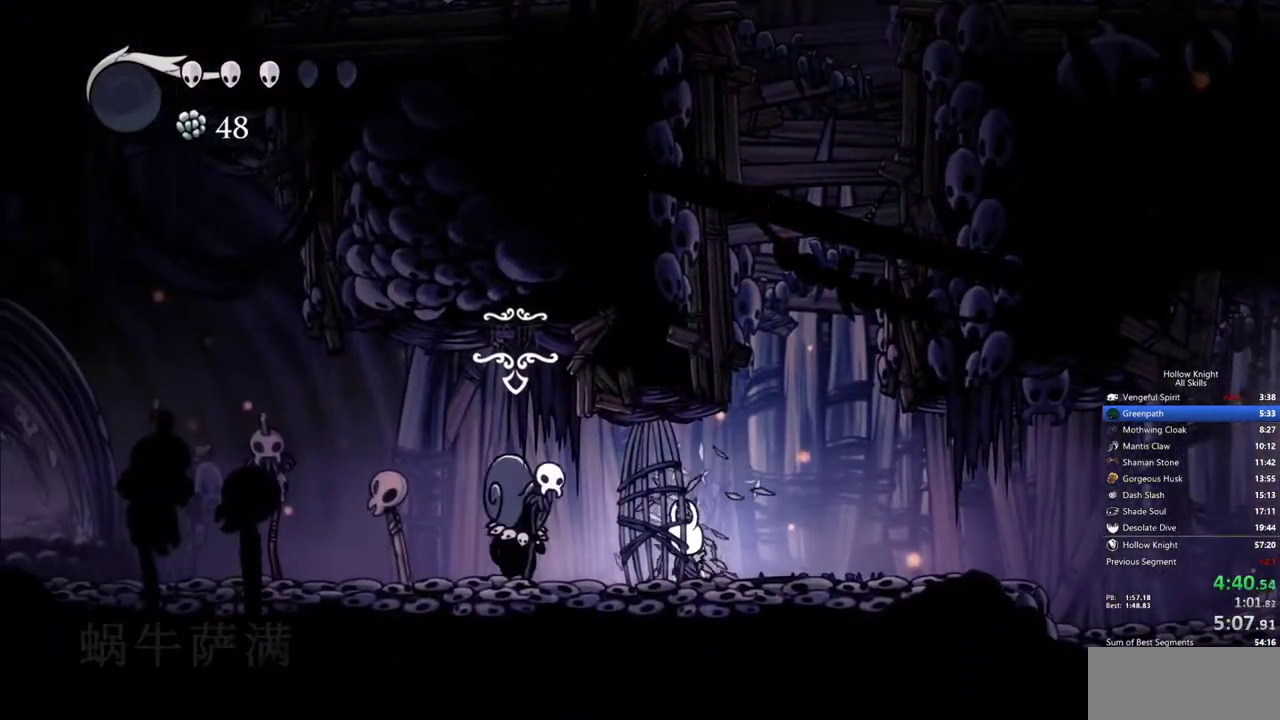
{"keys": ["heal", "jump", "left"], "events": [[50, "down", "down"], [50, "jump", "down"], [100, "down", "up"], [100, "heal", "down"], [150, "heal", "up"], [150, "jump", "up"], [200, "down", "down"], [200, "jump", "down"], [200, "nail", "down"], [250, "down", "up"], [250, "nail", "up"], [283, "jump", "up"], [333, "heal", "down"], [333, "jump", "down"], [383, "heal", "up"], [383, "jump", "up"], [383, "nail", "down"], [483, "heal", "down"], [483, "jump", "down"], [483, "nail", "up"]]}
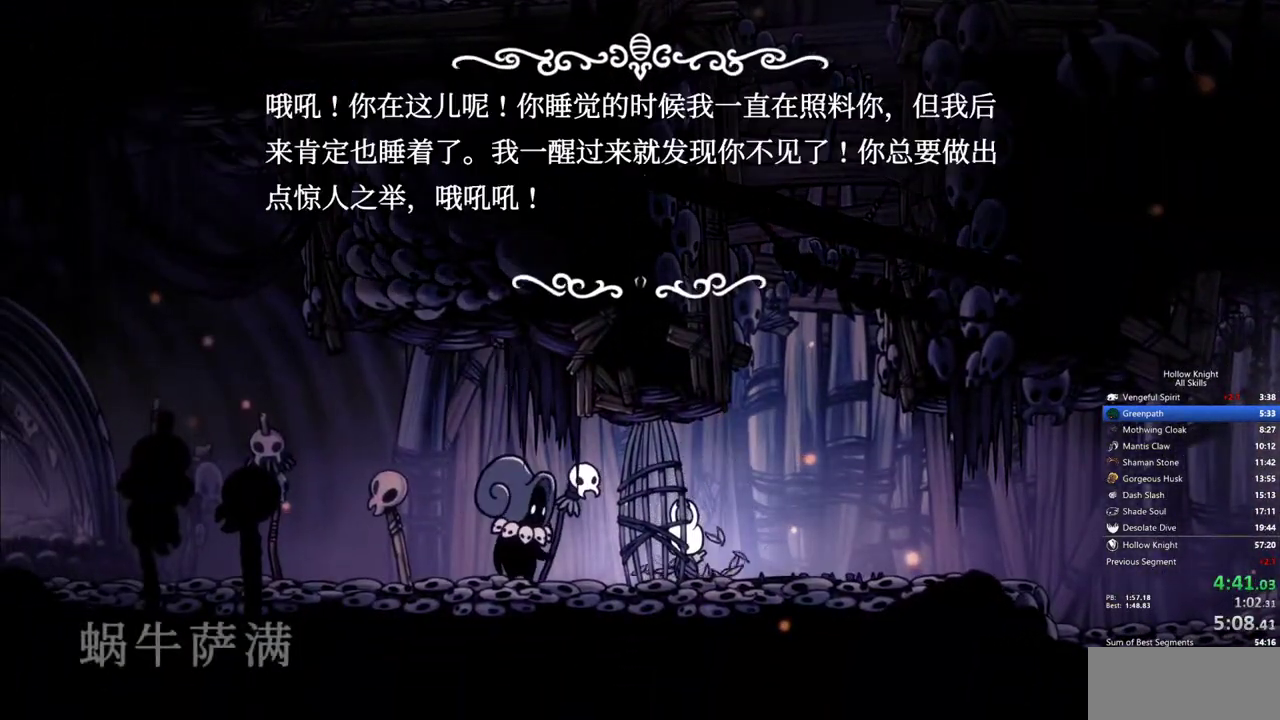
{"keys": ["heal", "left", "nail"], "events": [[33, "heal", "up"], [67, "jump", "up"], [117, "heal", "down"], [117, "nail", "down"], [167, "heal", "up"], [167, "jump", "down"], [167, "nail", "up"], [217, "jump", "up"], [250, "heal", "down"], [250, "jump", "down"], [300, "heal", "up"], [300, "jump", "up"], [350, "heal", "down"], [350, "jump", "down"], [350, "nail", "down"], [400, "heal", "up"], [400, "nail", "up"], [450, "jump", "up"], [500, "heal", "down"], [500, "nail", "down"]]}
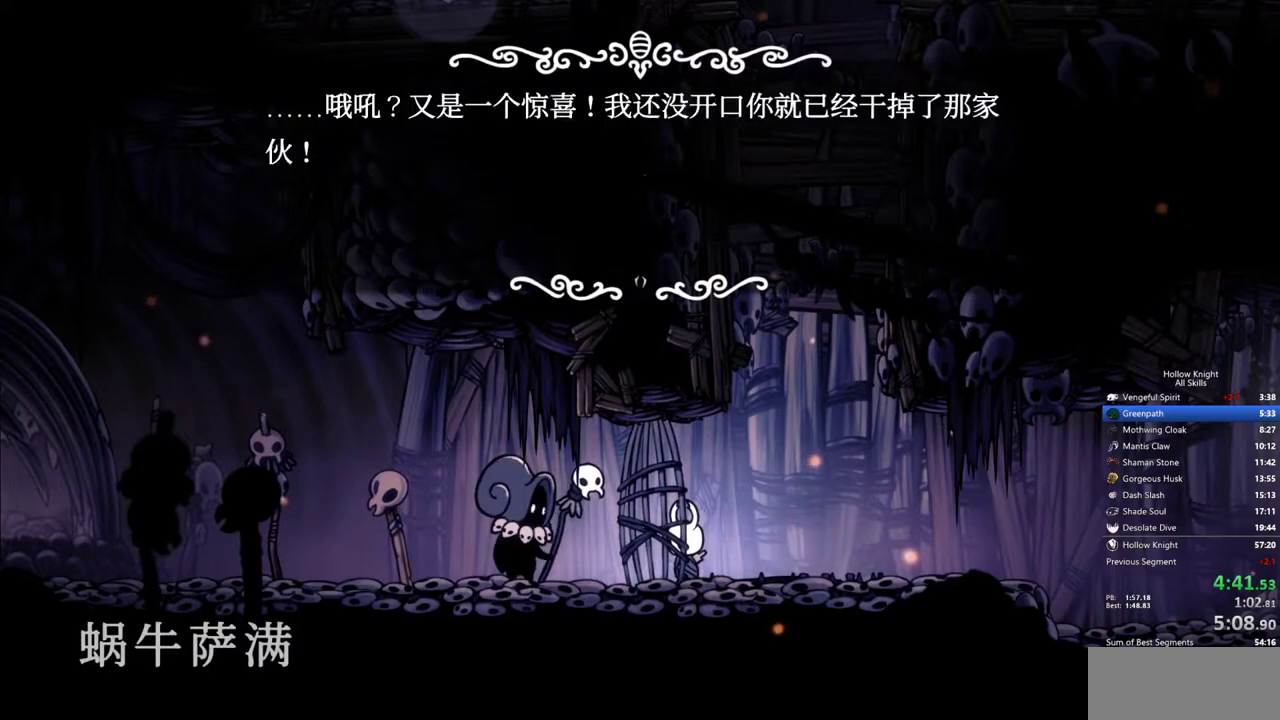
{"keys": ["left"], "events": [[33, "heal", "up"], [33, "nail", "up"], [83, "jump", "down"], [133, "heal", "down"], [133, "jump", "up"], [183, "heal", "up"], [183, "jump", "down"], [183, "nail", "down"], [233, "jump", "up"], [233, "nail", "up"], [267, "heal", "down"], [267, "nail", "down"], [317, "heal", "up"], [317, "jump", "down"], [317, "nail", "up"], [367, "heal", "down"], [367, "jump", "up"], [417, "jump", "down"], [417, "nail", "down"], [467, "heal", "up"], [467, "jump", "up"], [467, "nail", "up"]]}
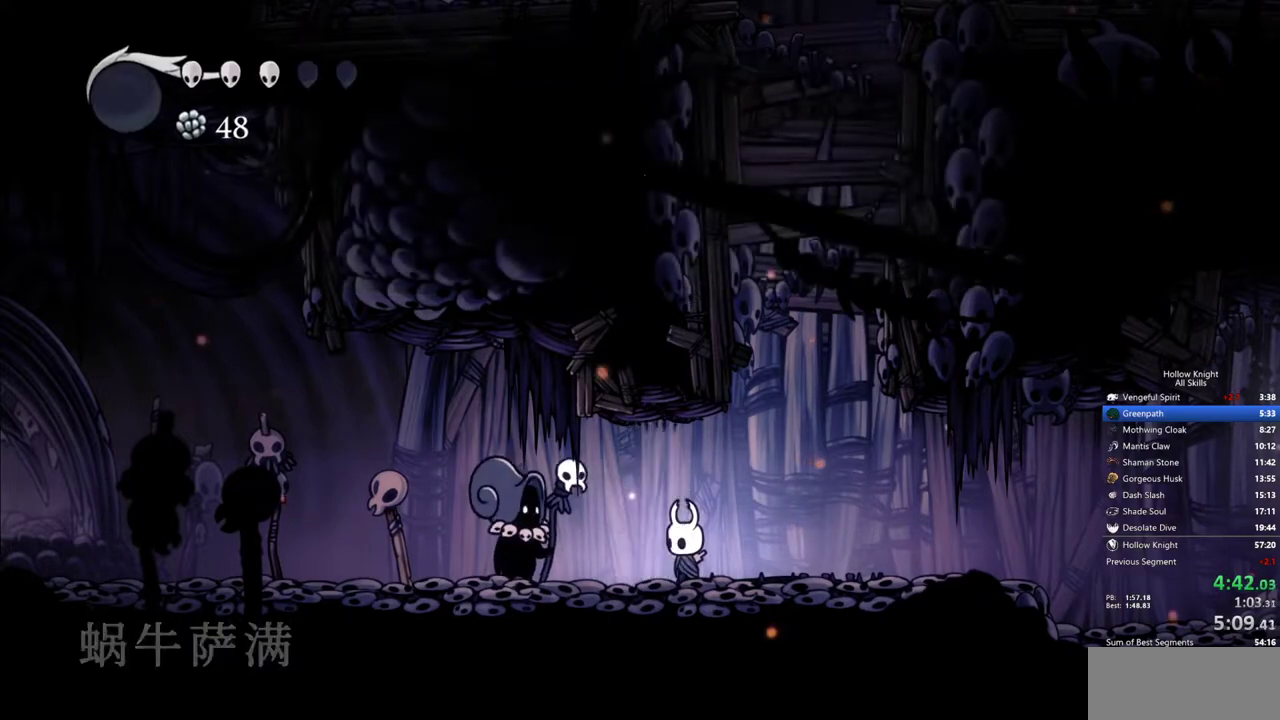
{"keys": ["heal", "jump", "left"], "events": [[17, "heal", "down"], [17, "jump", "down"], [17, "nail", "down"], [50, "nail", "up"], [100, "heal", "up"], [100, "jump", "up"], [150, "heal", "down"], [150, "jump", "down"], [150, "nail", "down"], [200, "heal", "up"], [200, "jump", "up"], [200, "nail", "up"], [250, "jump", "down"], [250, "nail", "down"], [283, "heal", "down"], [283, "jump", "up"], [283, "nail", "up"], [333, "heal", "up"], [333, "nail", "down"], [383, "heal", "down"], [383, "jump", "down"], [383, "nail", "up"], [433, "heal", "up"], [433, "jump", "up"], [483, "heal", "down"], [483, "jump", "down"]]}
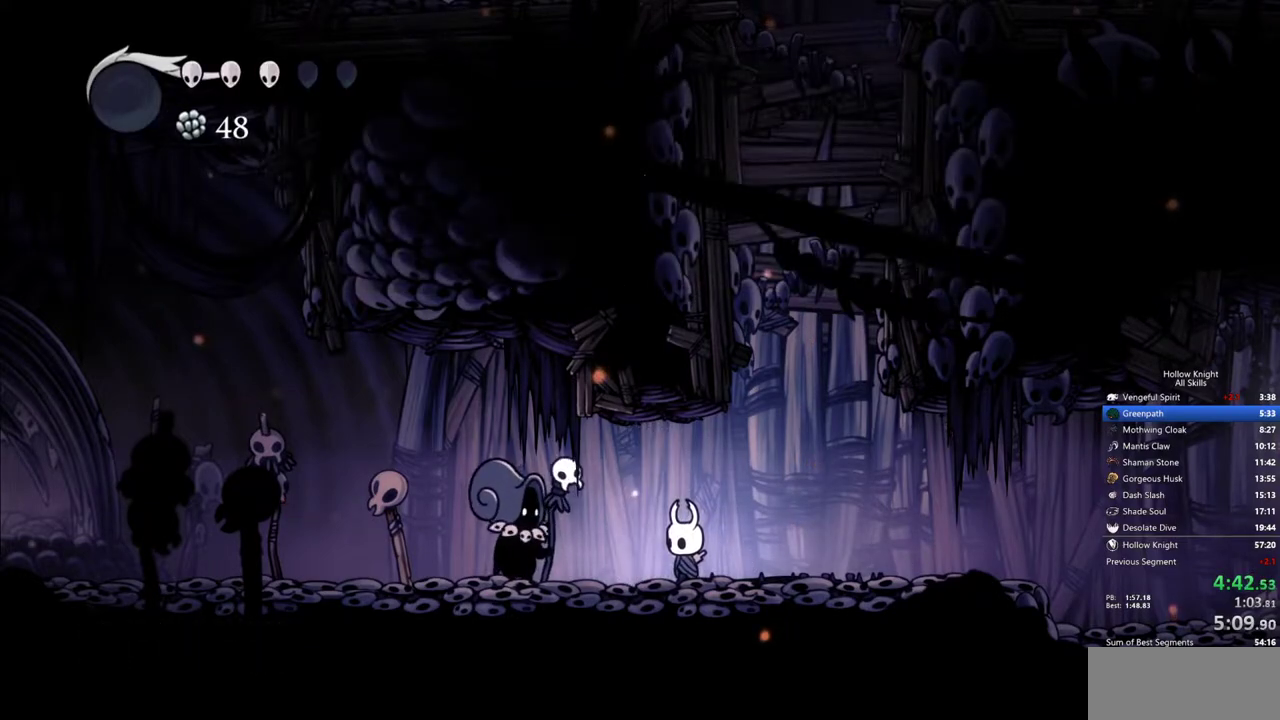
{"keys": ["left"], "events": [[17, "jump", "up"], [67, "heal", "up"], [67, "jump", "down"], [67, "nail", "down"], [117, "heal", "down"], [117, "jump", "up"], [117, "nail", "up"], [167, "jump", "down"], [167, "nail", "down"], [217, "heal", "up"], [217, "nail", "up"], [267, "jump", "up"], [300, "heal", "down"], [300, "jump", "down"], [350, "heal", "up"], [350, "jump", "up"], [400, "jump", "down"], [400, "nail", "down"], [450, "heal", "down"], [450, "jump", "up"], [450, "nail", "up"], [500, "heal", "up"]]}
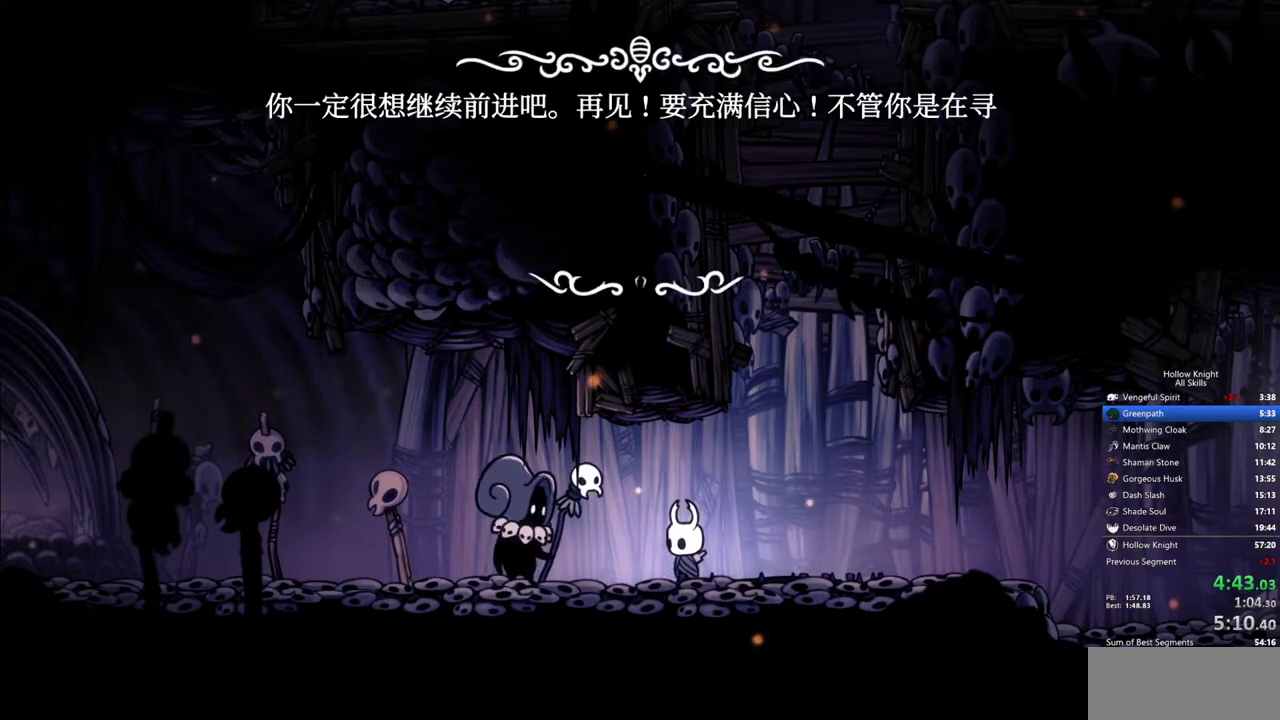
{"keys": ["left"], "events": [[33, "jump", "down"], [83, "heal", "down"], [83, "jump", "up"], [133, "heal", "up"], [133, "jump", "down"], [133, "nail", "down"], [183, "heal", "down"], [183, "nail", "up"], [233, "jump", "up"], [267, "heal", "up"], [267, "jump", "down"], [317, "heal", "down"], [317, "jump", "up"], [367, "heal", "up"], [367, "jump", "down"], [367, "nail", "down"], [417, "jump", "up"], [417, "nail", "up"]]}
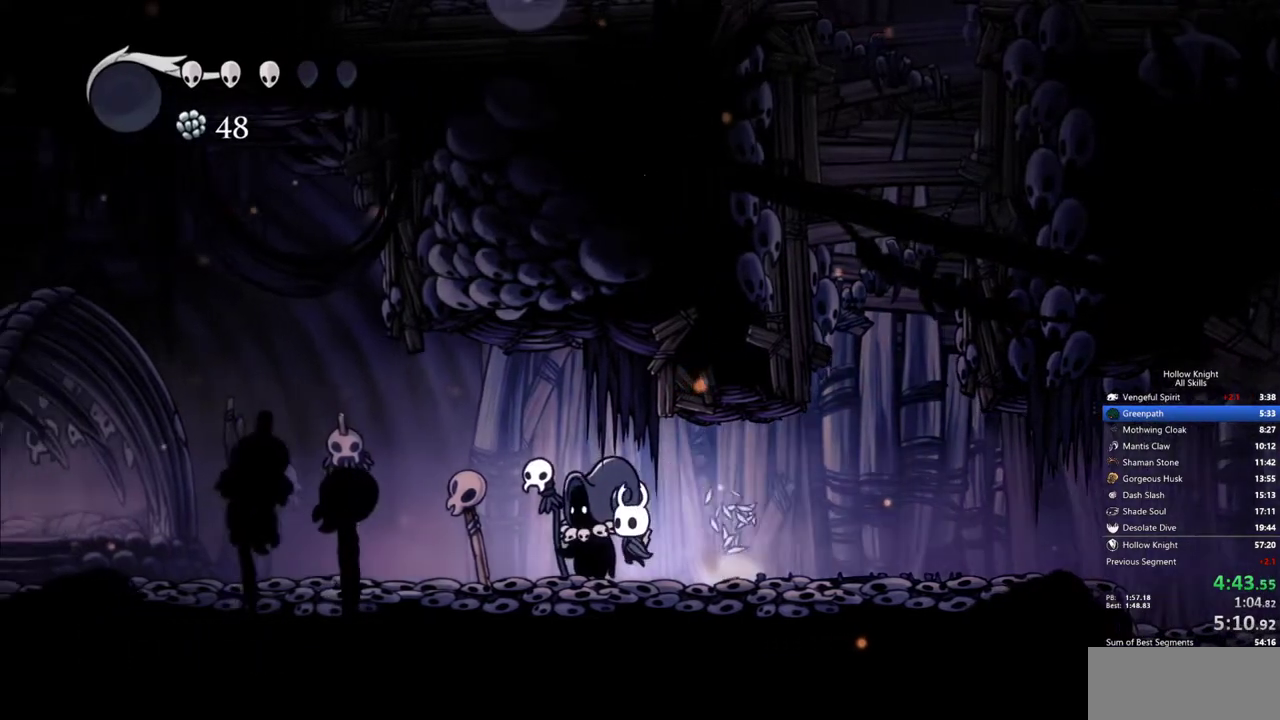
{"keys": ["left"], "events": [[150, "jump", "down"], [200, "jump", "up"], [200, "nail", "down"], [283, "nail", "up"]]}
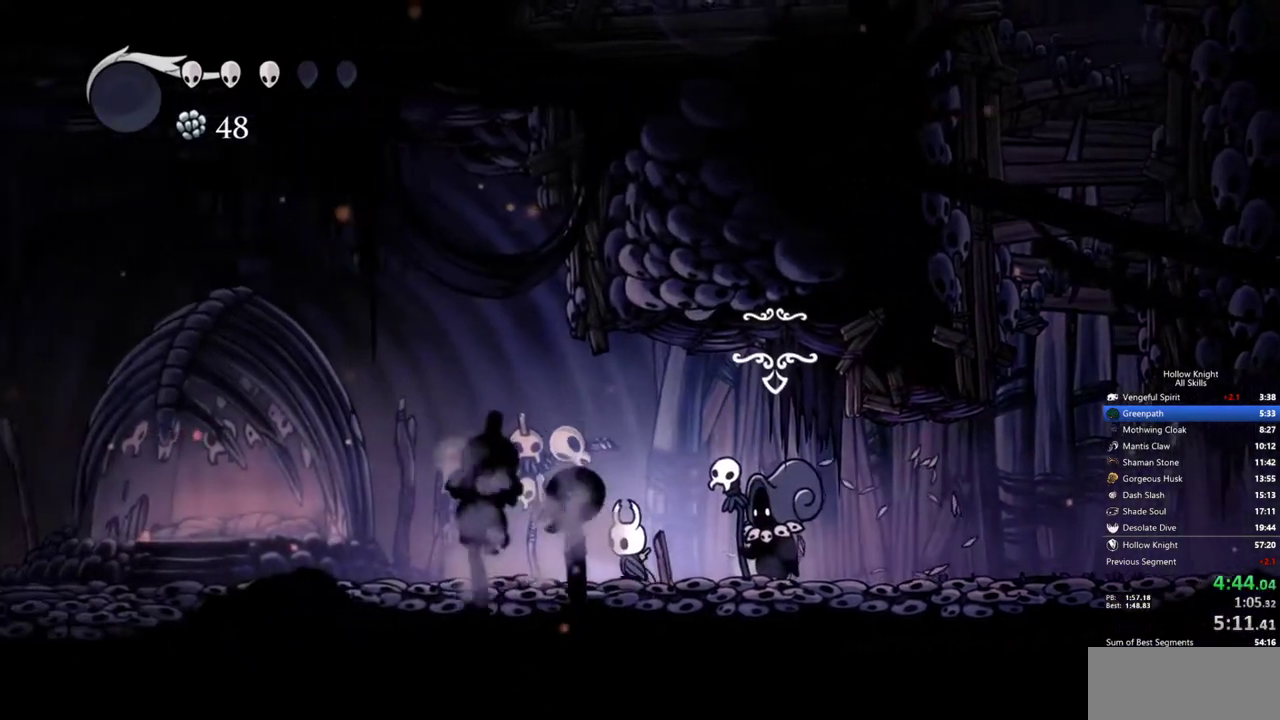
{"keys": ["left"], "events": [[117, "jump", "down"], [117, "nail", "down"], [167, "jump", "up"], [217, "nail", "up"]]}
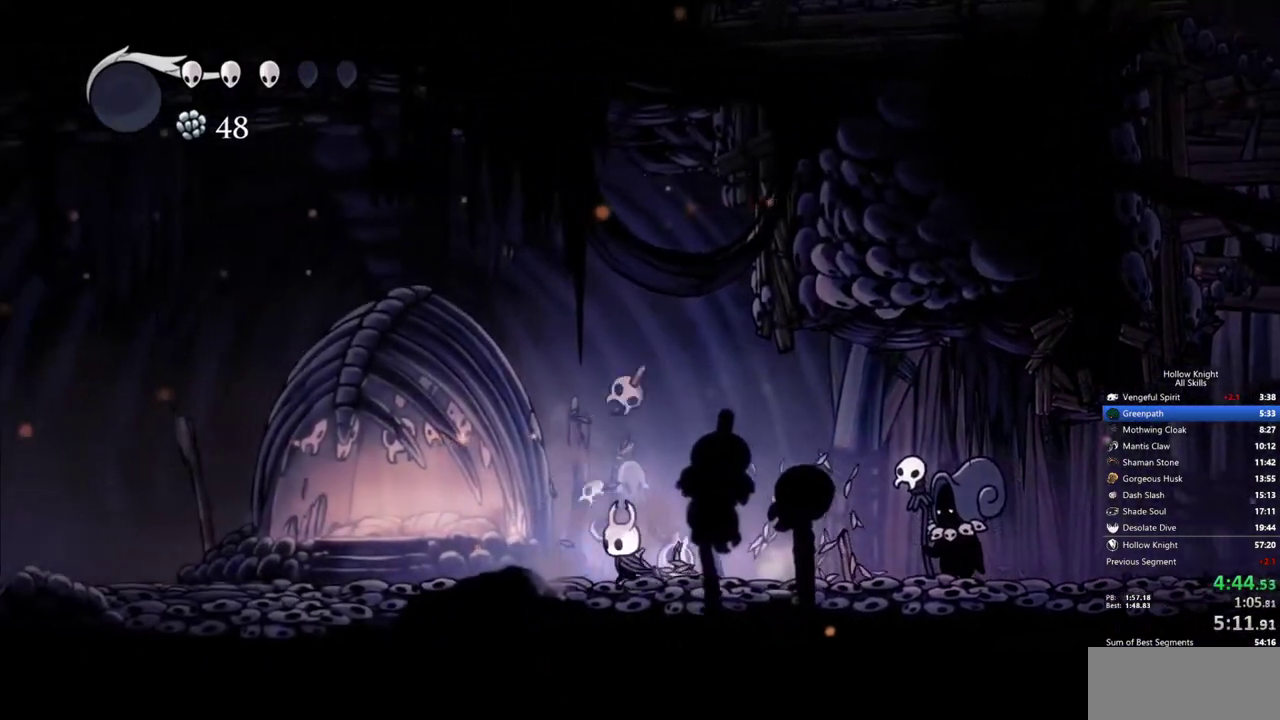
{"keys": ["left", "nail"], "events": [[33, "jump", "down"], [83, "nail", "down"], [133, "jump", "up"], [183, "nail", "up"], [417, "jump", "down"], [500, "jump", "up"], [500, "nail", "down"]]}
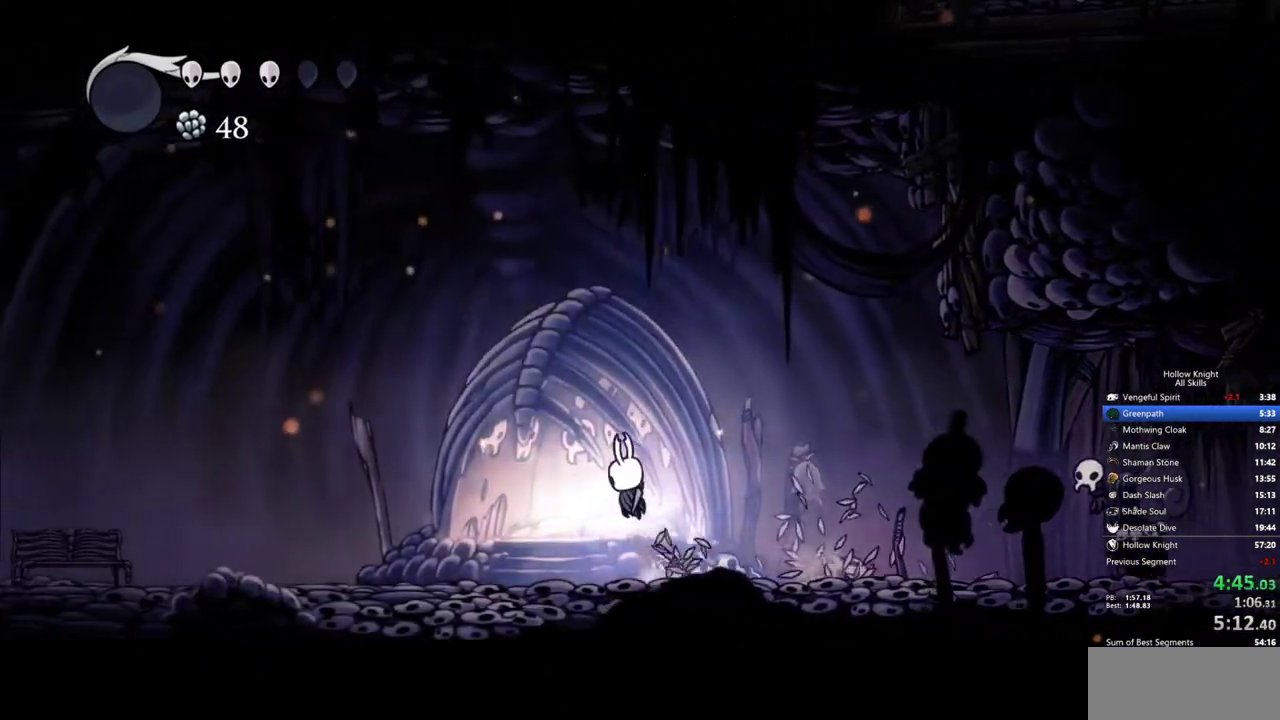
{"keys": ["left"], "events": [[50, "nail", "up"], [283, "jump", "down"], [333, "nail", "down"], [383, "jump", "up"], [433, "nail", "up"]]}
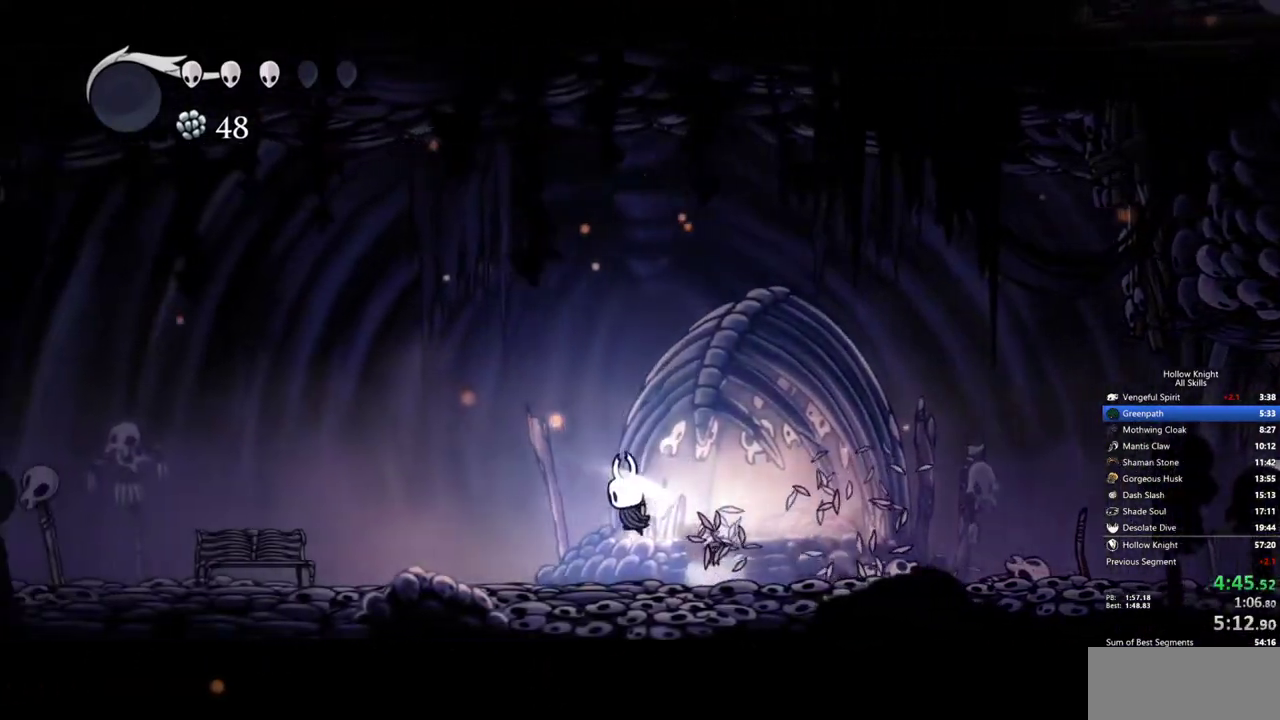
{"keys": ["left"], "events": [[117, "jump", "down"], [217, "nail", "down"], [267, "jump", "up"], [267, "nail", "up"]]}
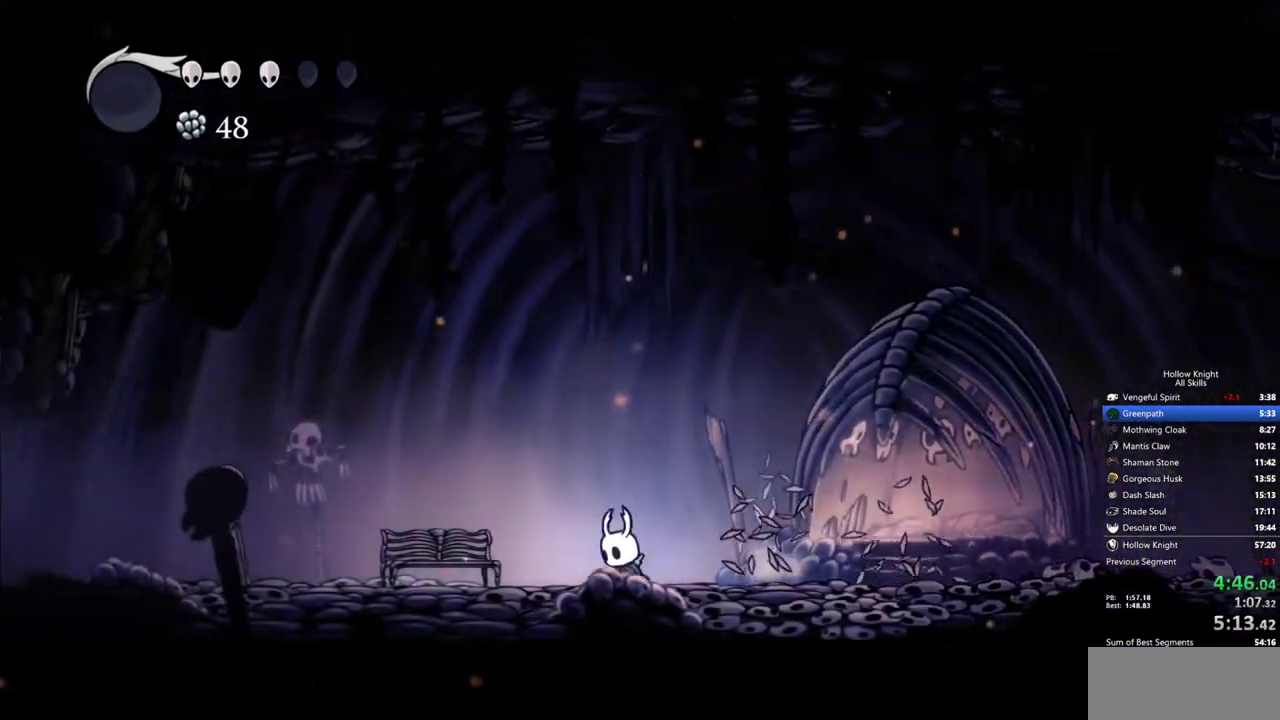
{"keys": ["down", "left"], "events": [[467, "down", "down"]]}
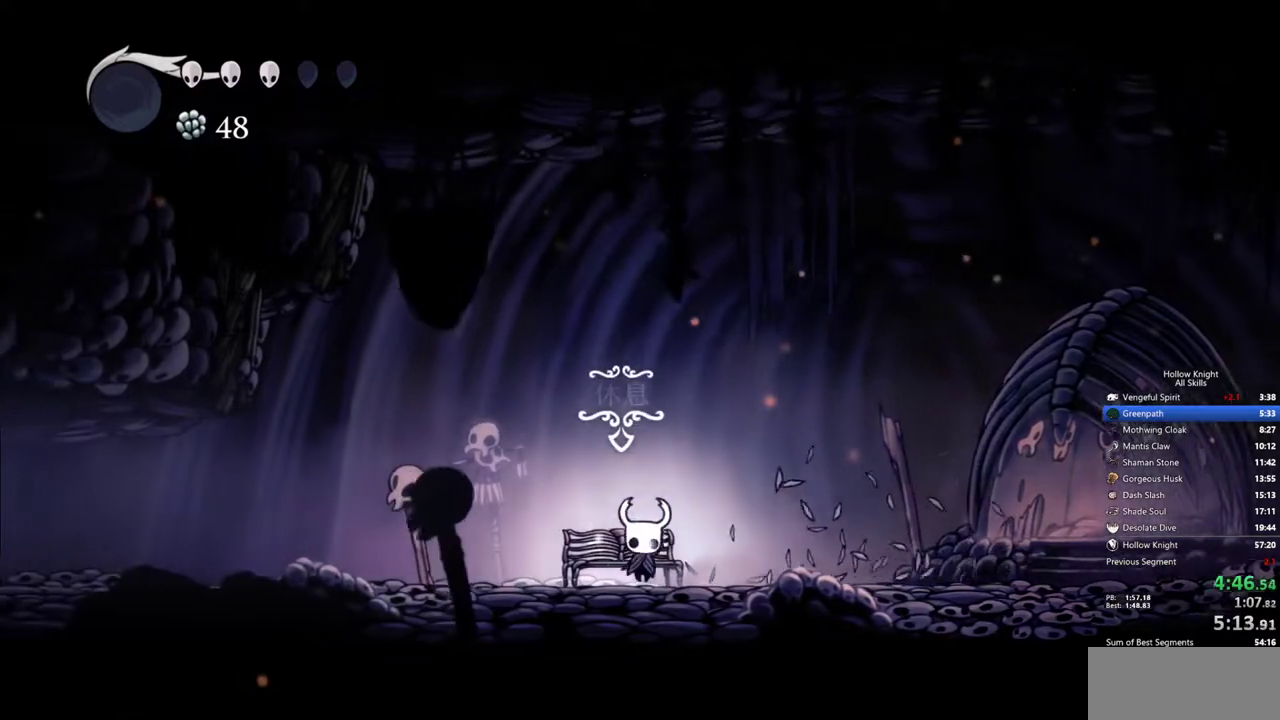
{"keys": [], "events": [[17, "down", "up"], [100, "down", "down"], [100, "left", "up"], [150, "down", "up"], [200, "left", "down"], [233, "left", "up"], [333, "left", "down"], [383, "left", "up"], [433, "left", "down"], [483, "left", "up"]]}
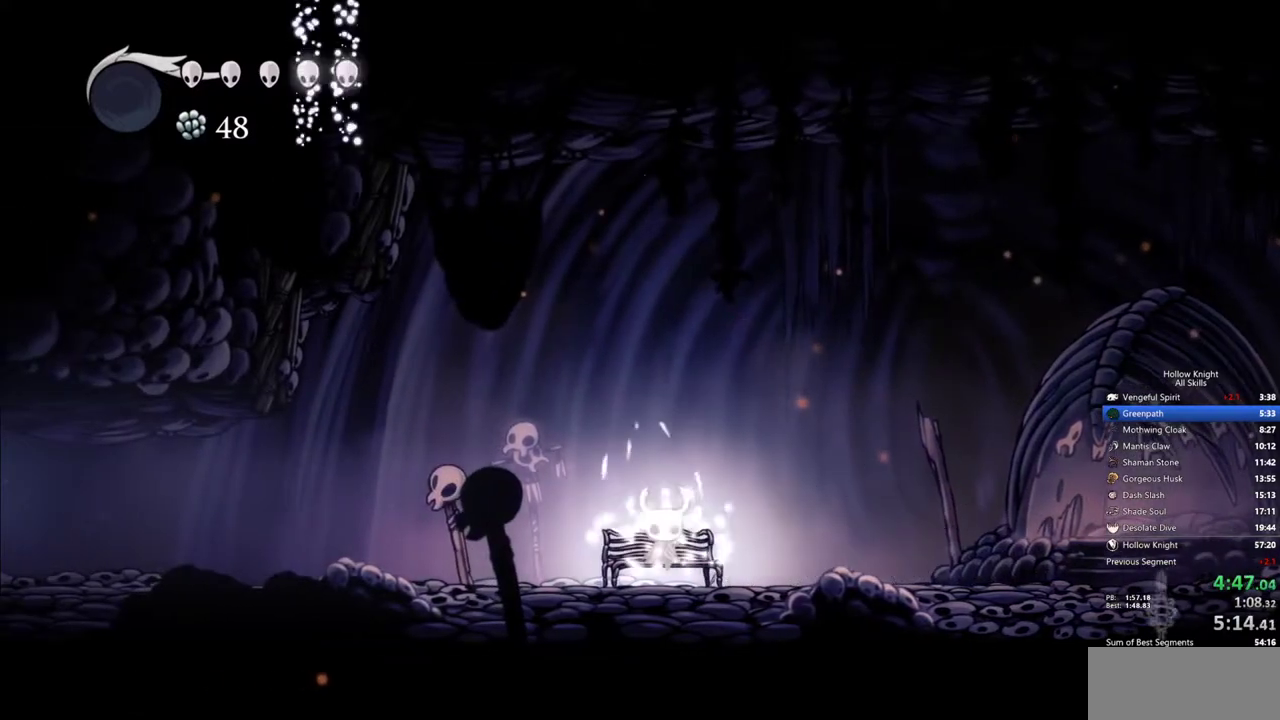
{"keys": ["left"], "events": [[33, "left", "down"], [117, "left", "up"], [167, "left", "down"], [217, "left", "up"], [250, "left", "down"], [300, "left", "up"], [400, "left", "down"], [450, "left", "up"], [483, "left", "down"]]}